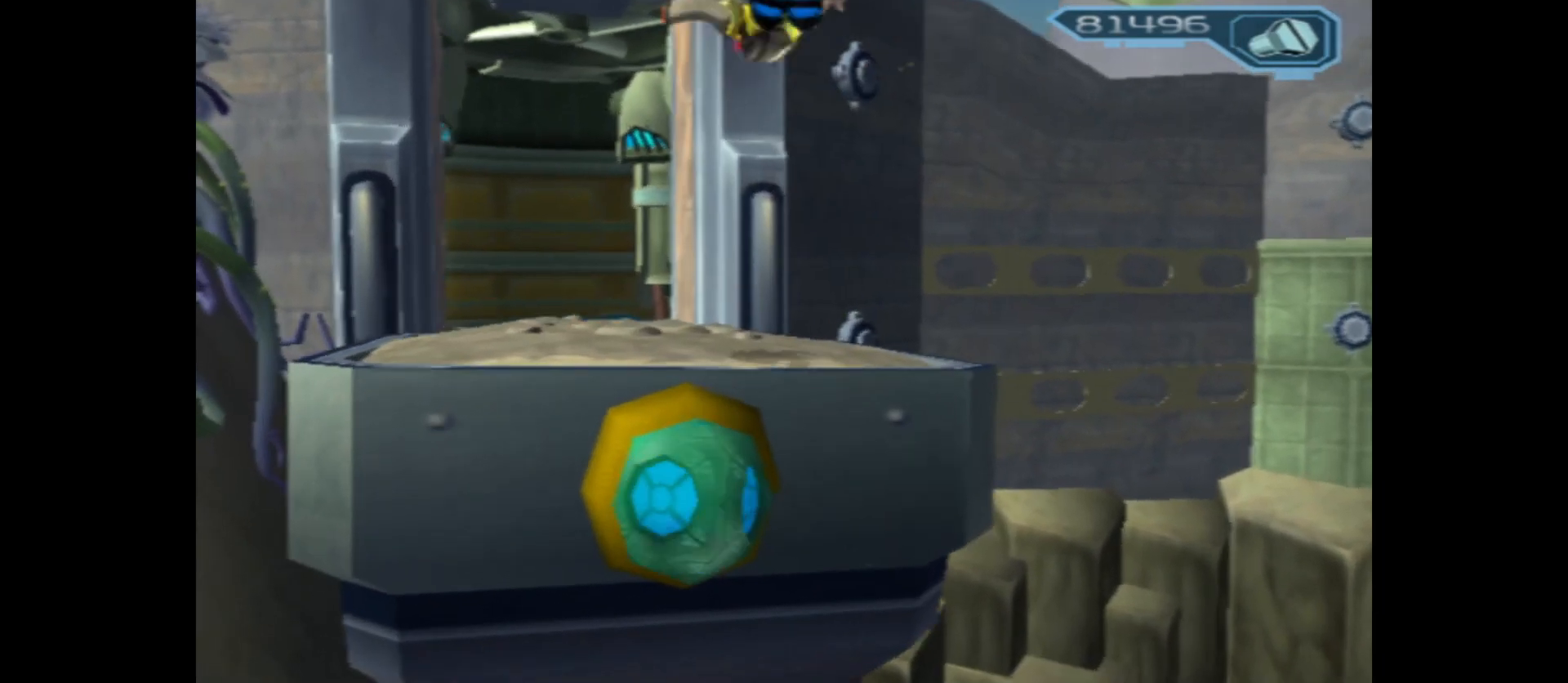
Gameplay with a controller (Xbox layout); each line is a JSON object with the inputs held at the frame after it. "events" lists button and stick changes between this image and that frame as [ms after this image, input, new state], when the widget could be followed in between.
{"buttons": [], "left_stick": "down", "right_stick": "center", "events": [[50, "left_stick", "left"], [217, "left_stick", "center"], [383, "left_stick", "down"]]}
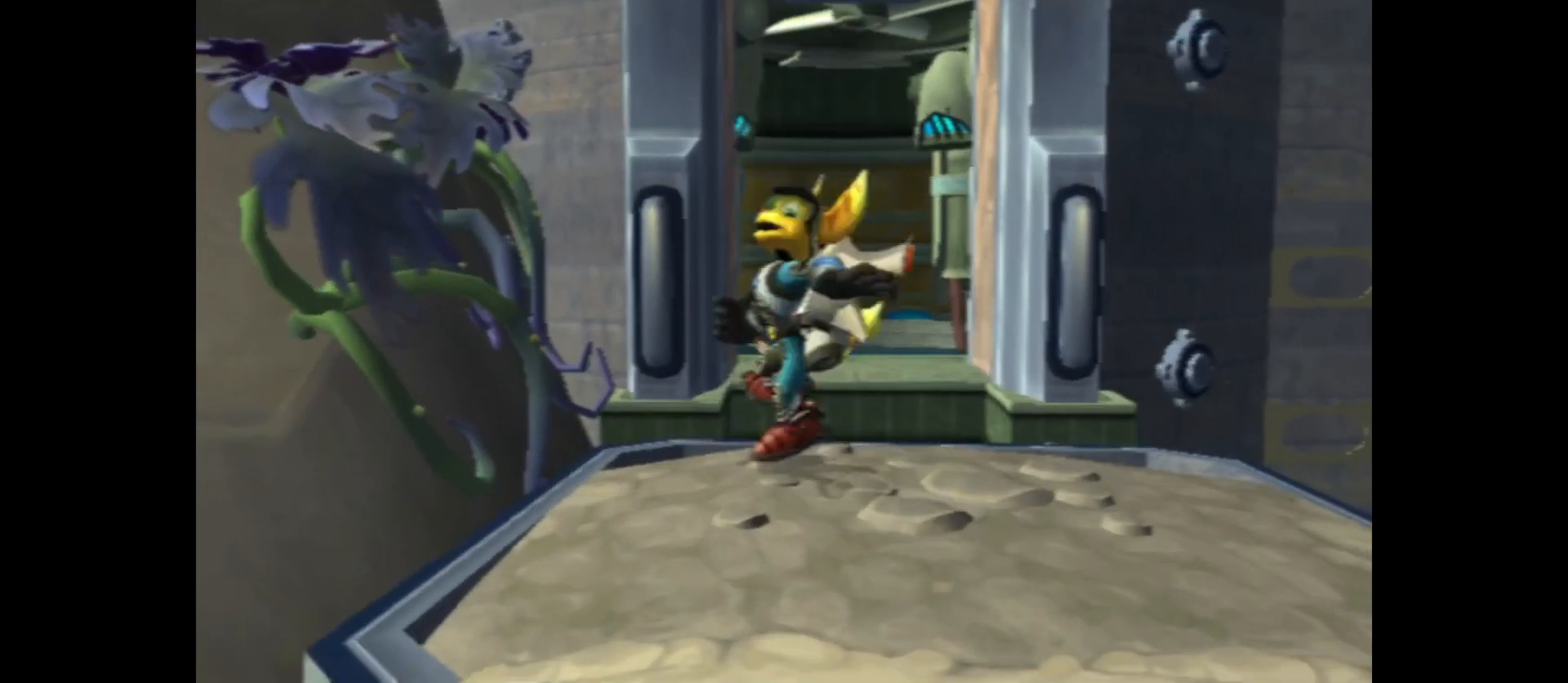
{"buttons": [], "left_stick": "right", "right_stick": "center", "events": [[150, "left_stick", "center"], [500, "left_stick", "right"]]}
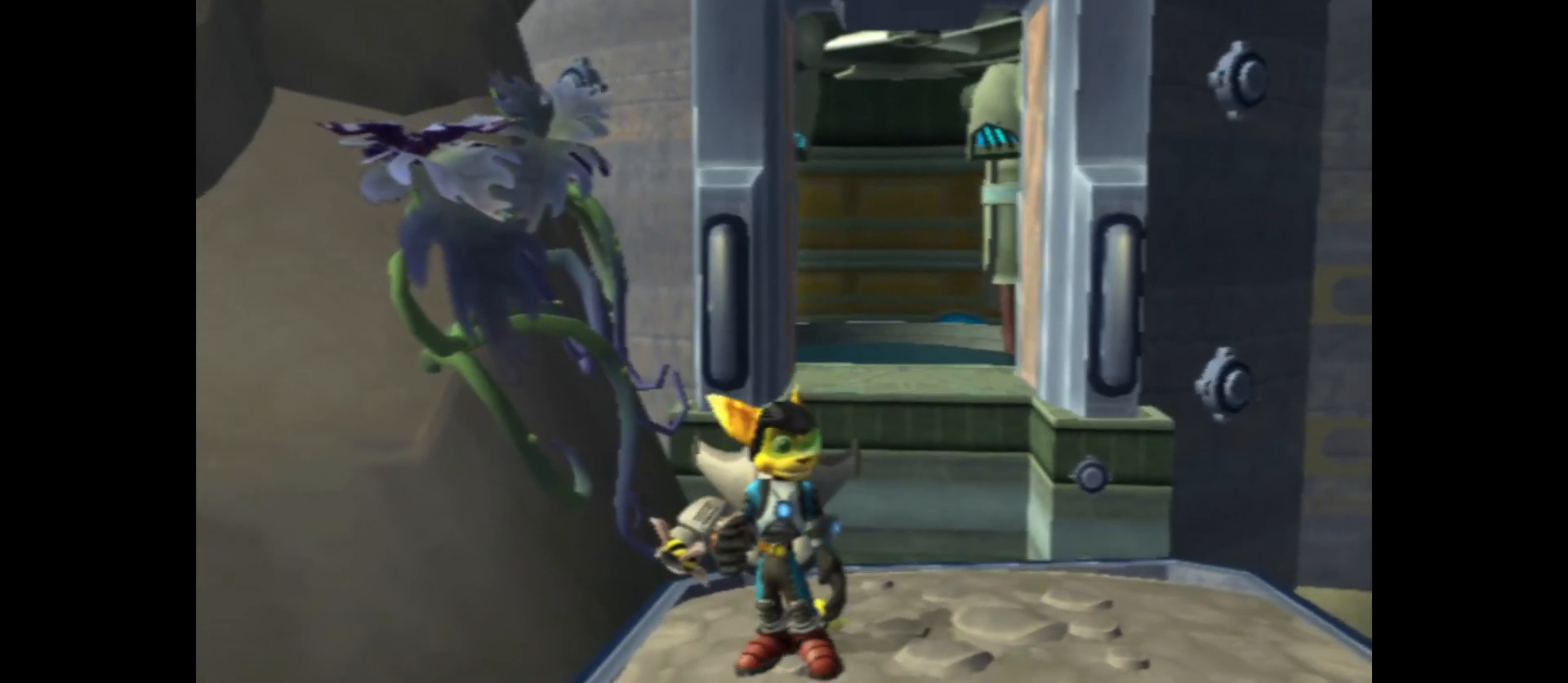
{"buttons": [], "left_stick": "center", "right_stick": "center", "events": [[17, "left_stick", "center"], [50, "left_stick", "right"], [300, "left_stick", "center"]]}
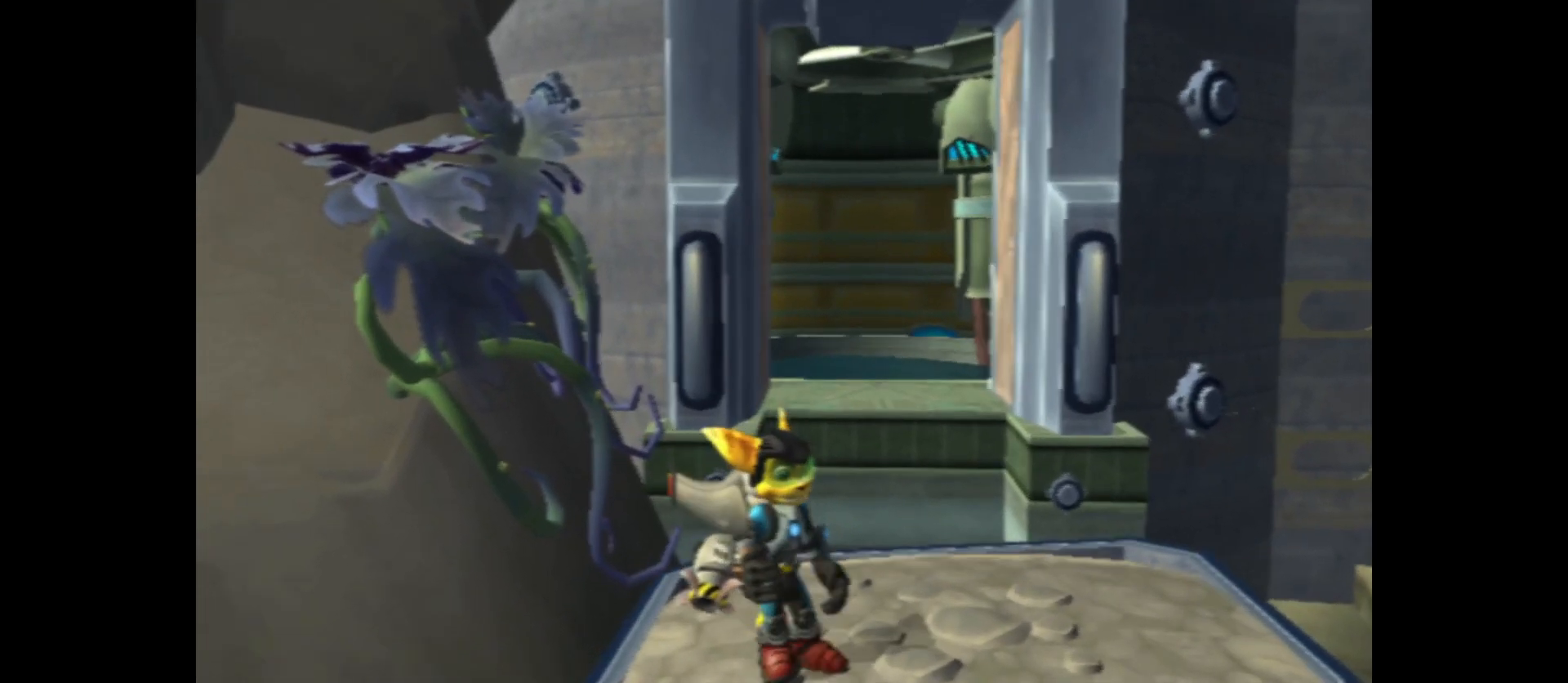
{"buttons": [], "left_stick": "center", "right_stick": "center", "events": [[217, "left_stick", "right"], [450, "left_stick", "center"]]}
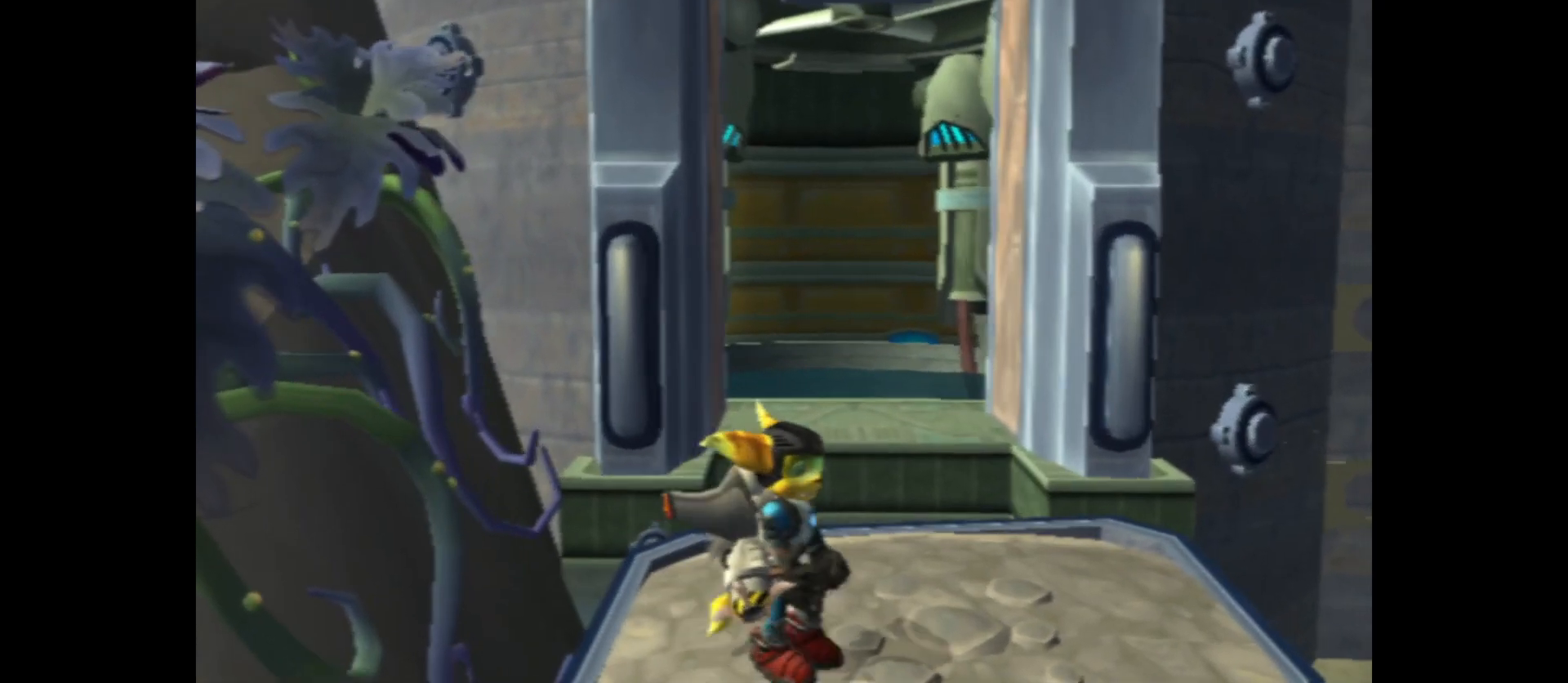
{"buttons": [], "left_stick": "up-right", "right_stick": "center", "events": [[300, "left_stick", "right"], [350, "left_stick", "up-right"]]}
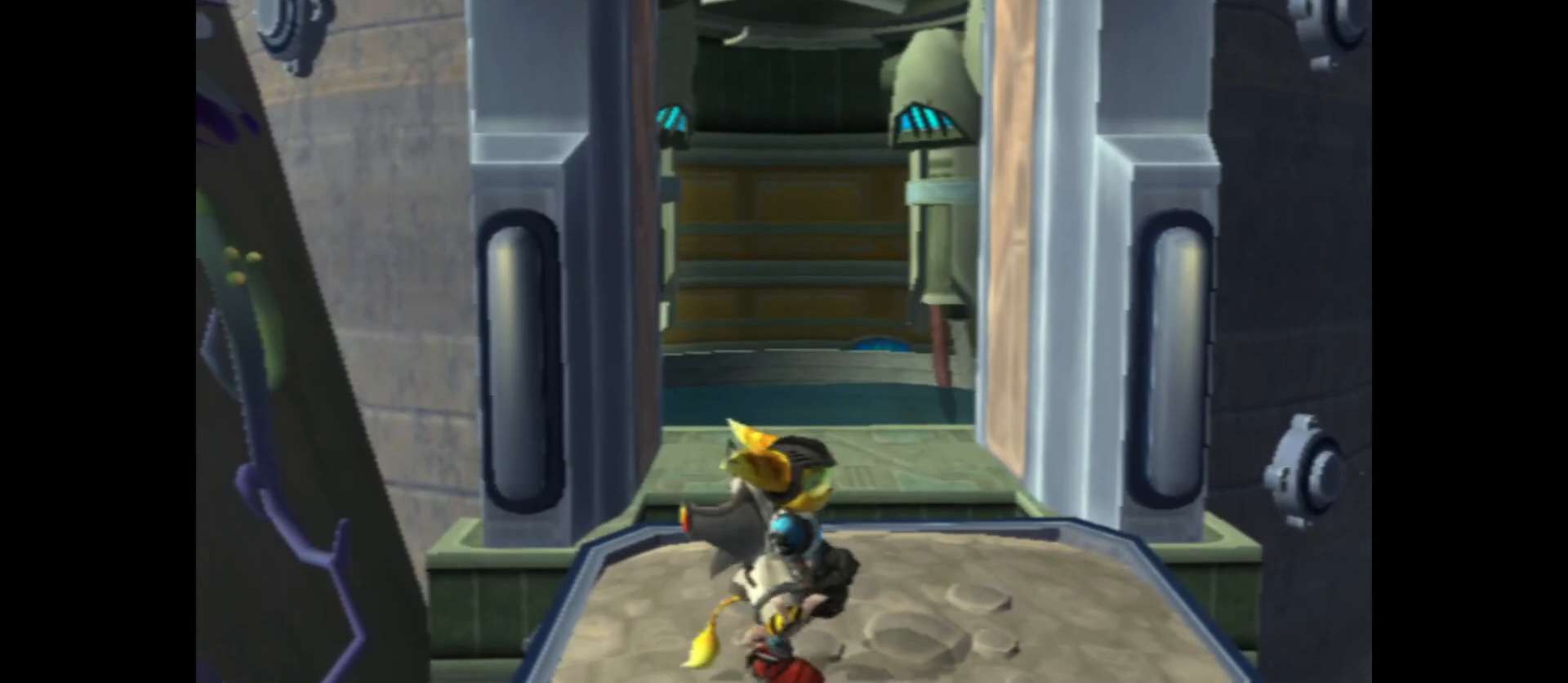
{"buttons": ["A"], "left_stick": "up", "right_stick": "center", "events": [[33, "left_stick", "up"], [233, "A", "down"]]}
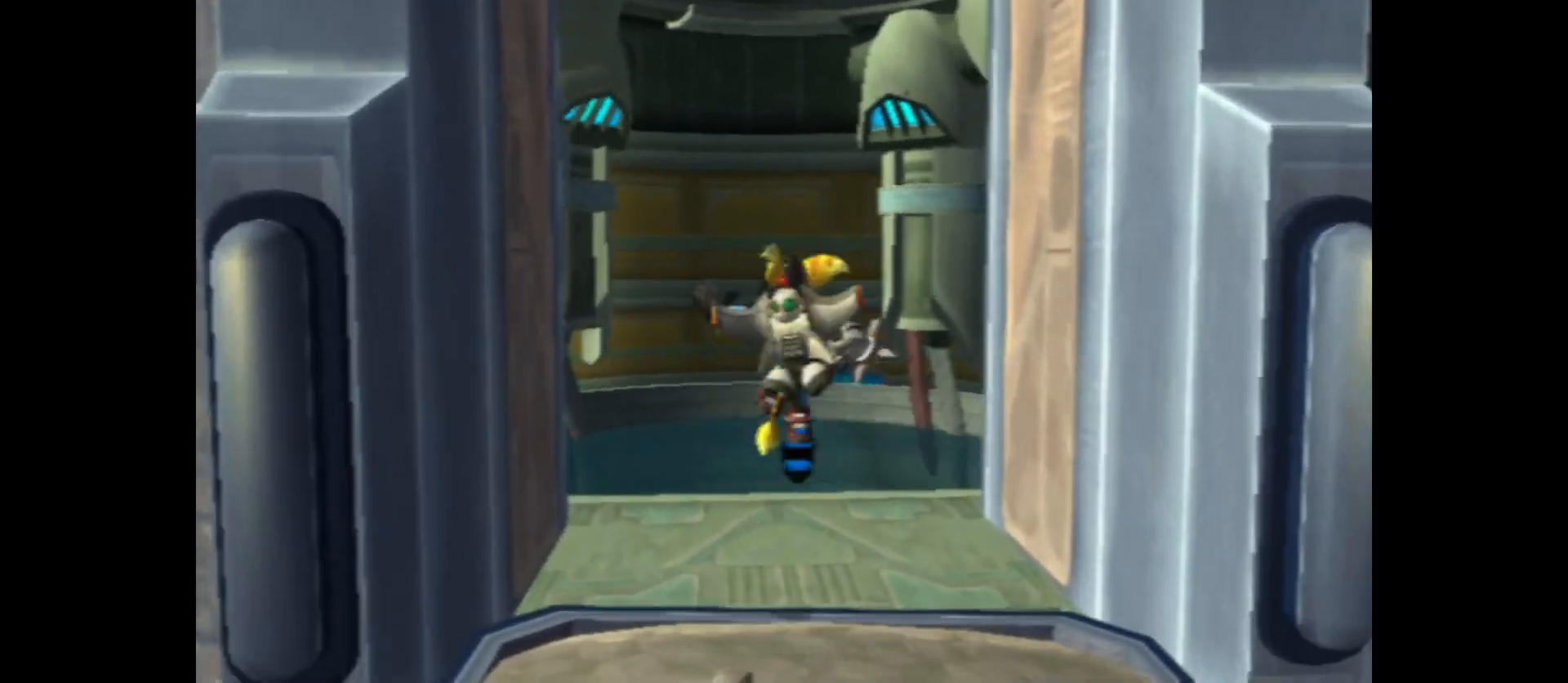
{"buttons": ["A"], "left_stick": "up", "right_stick": "center", "events": [[200, "A", "up"], [283, "A", "down"]]}
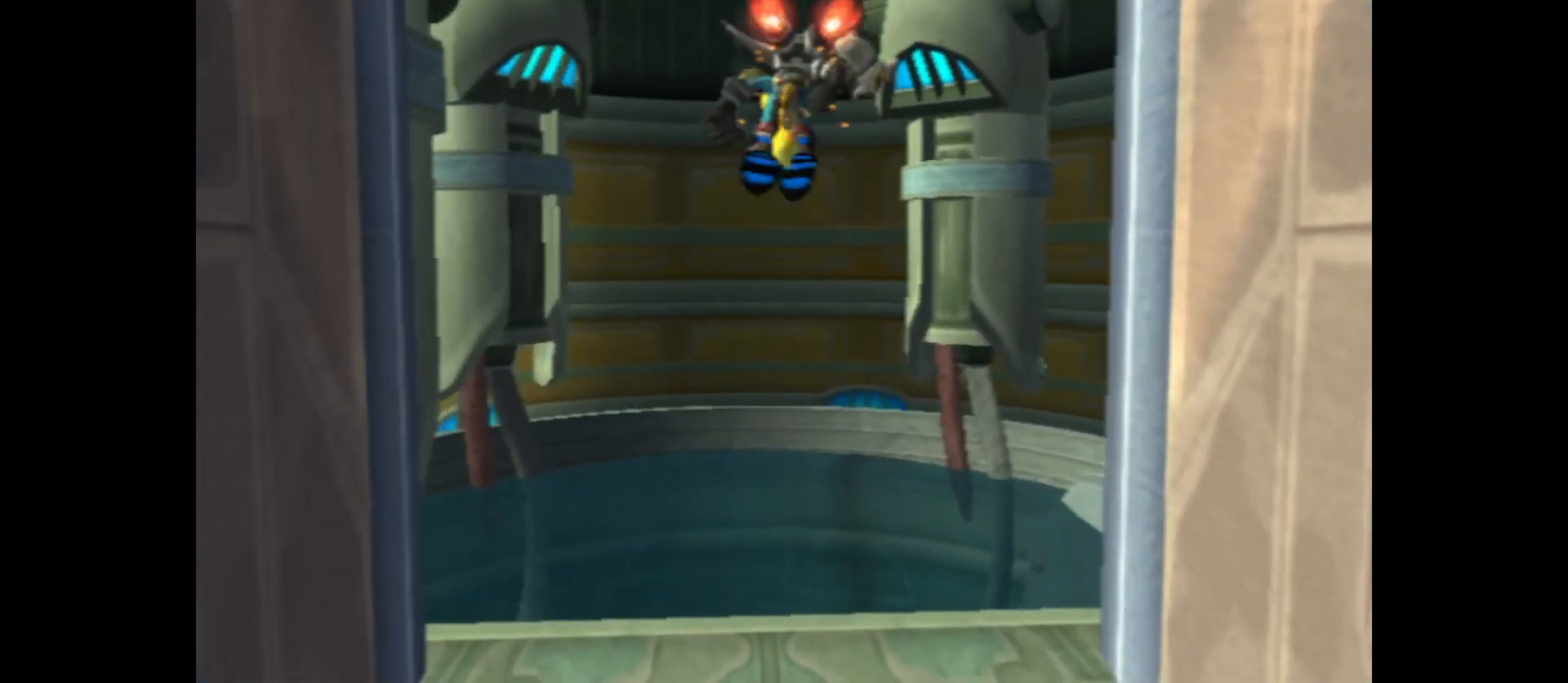
{"buttons": [], "left_stick": "center", "right_stick": "center", "events": [[67, "A", "up"], [400, "left_stick", "center"]]}
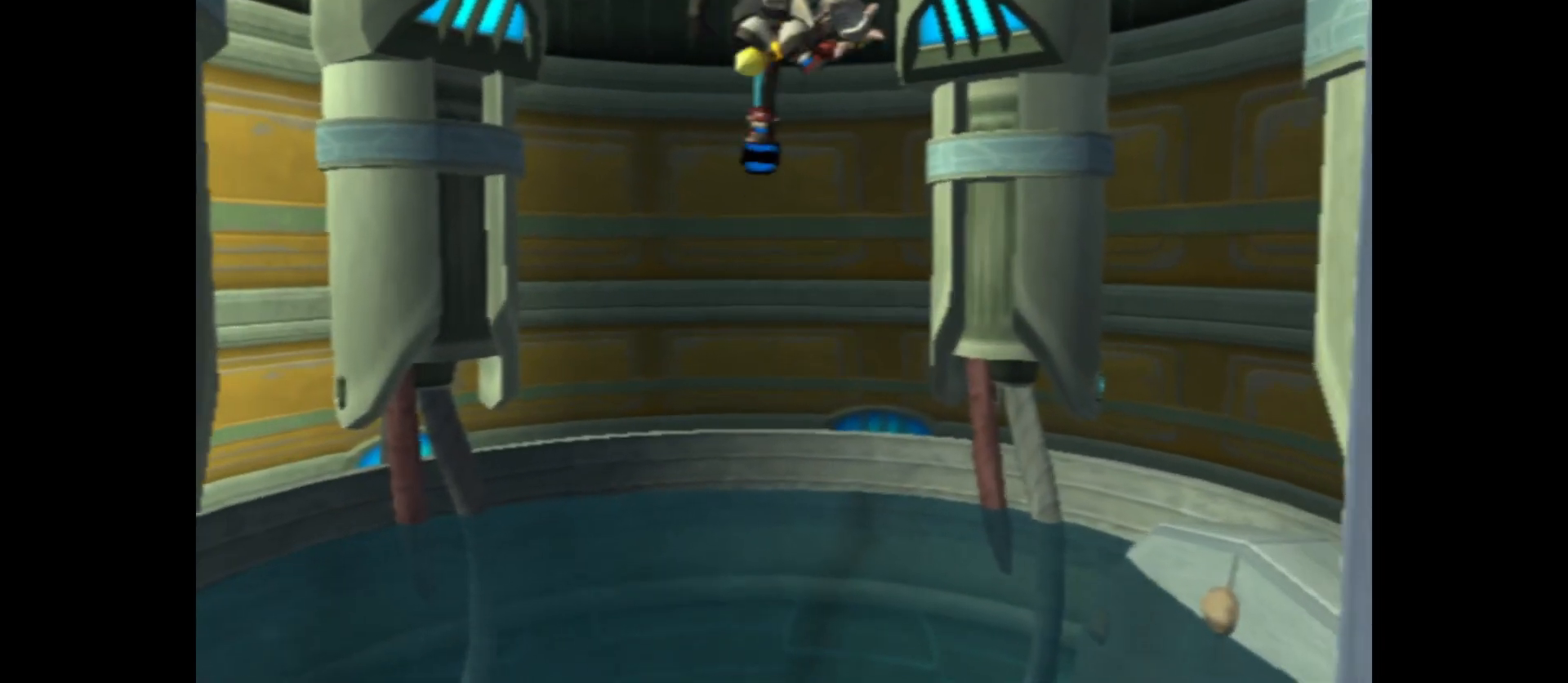
{"buttons": ["X"], "left_stick": "center", "right_stick": "center", "events": [[183, "X", "down"]]}
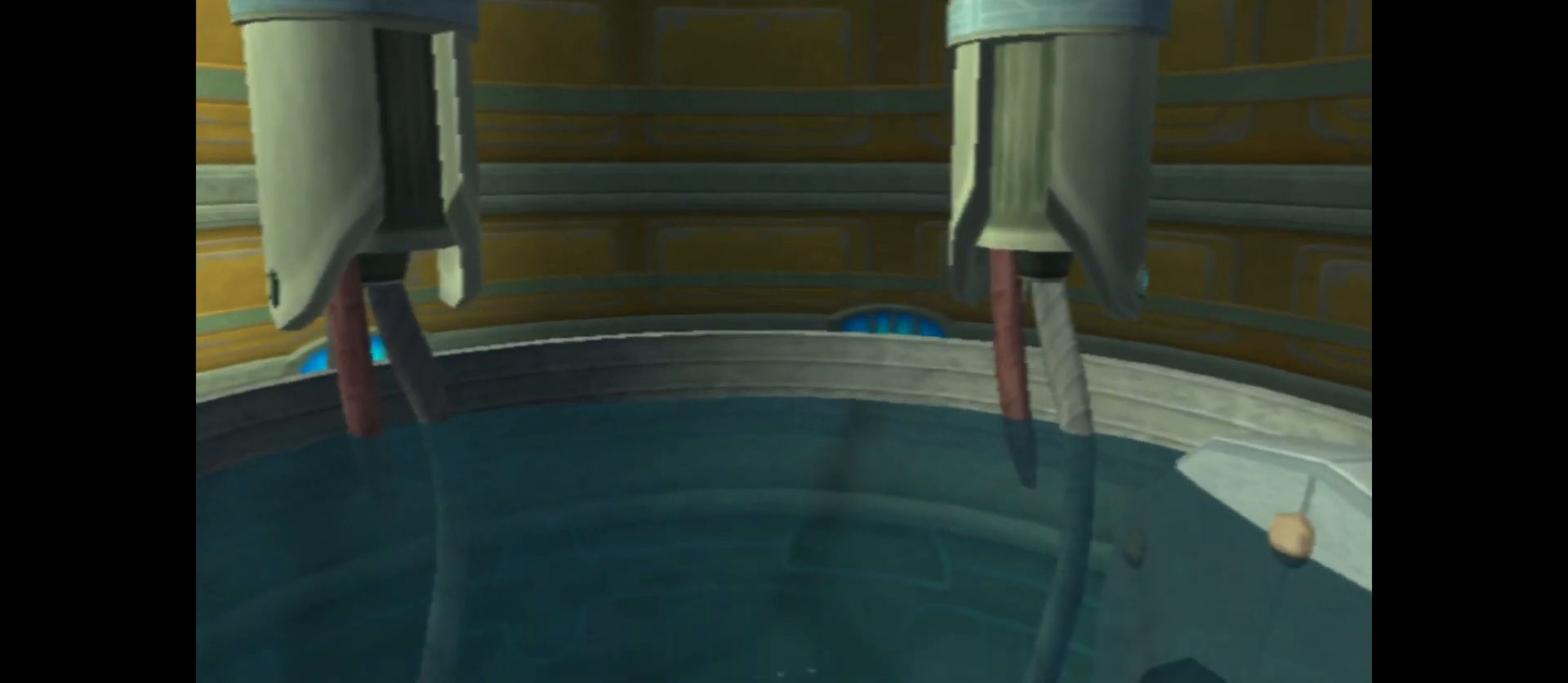
{"buttons": ["X"], "left_stick": "up", "right_stick": "center", "events": [[83, "left_stick", "up"]]}
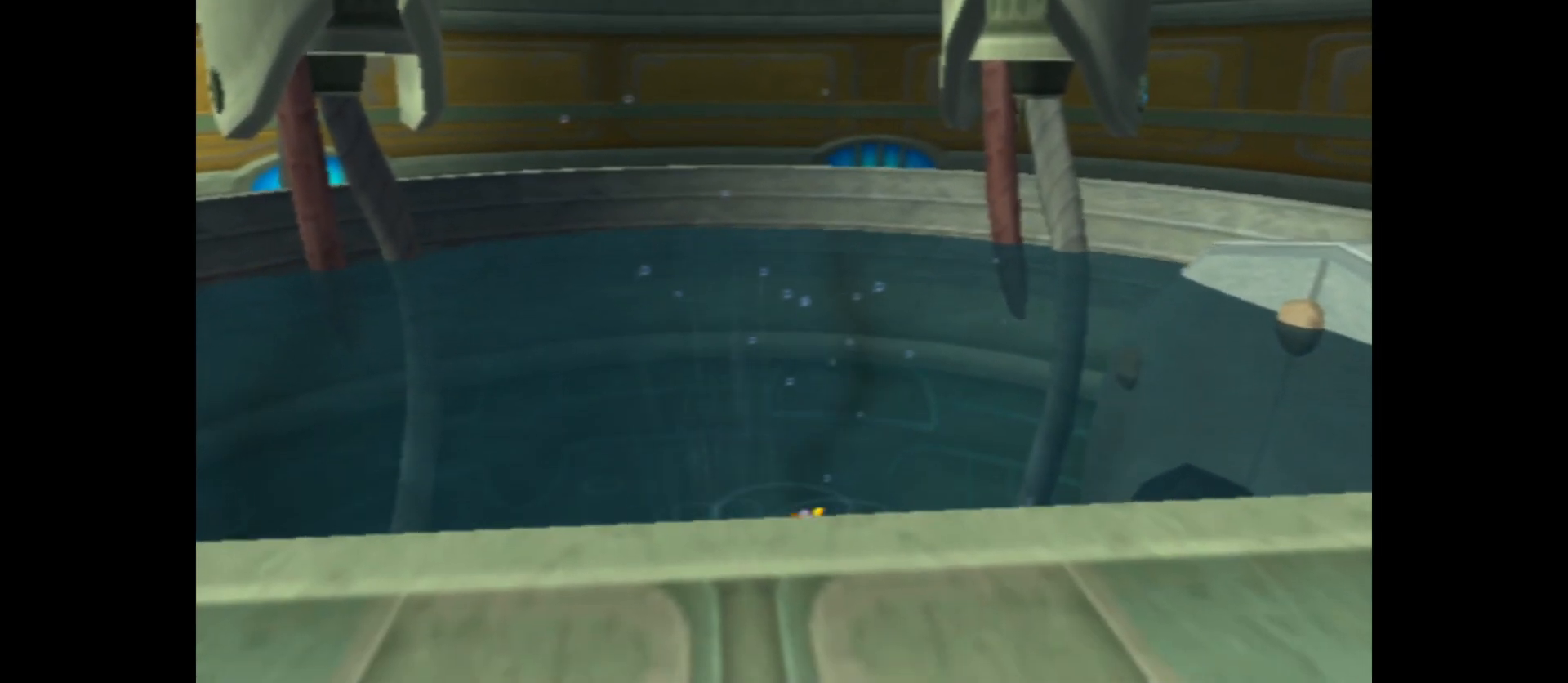
{"buttons": ["B"], "left_stick": "up-right", "right_stick": "center", "events": [[117, "left_stick", "up-right"], [317, "X", "up"], [450, "B", "down"]]}
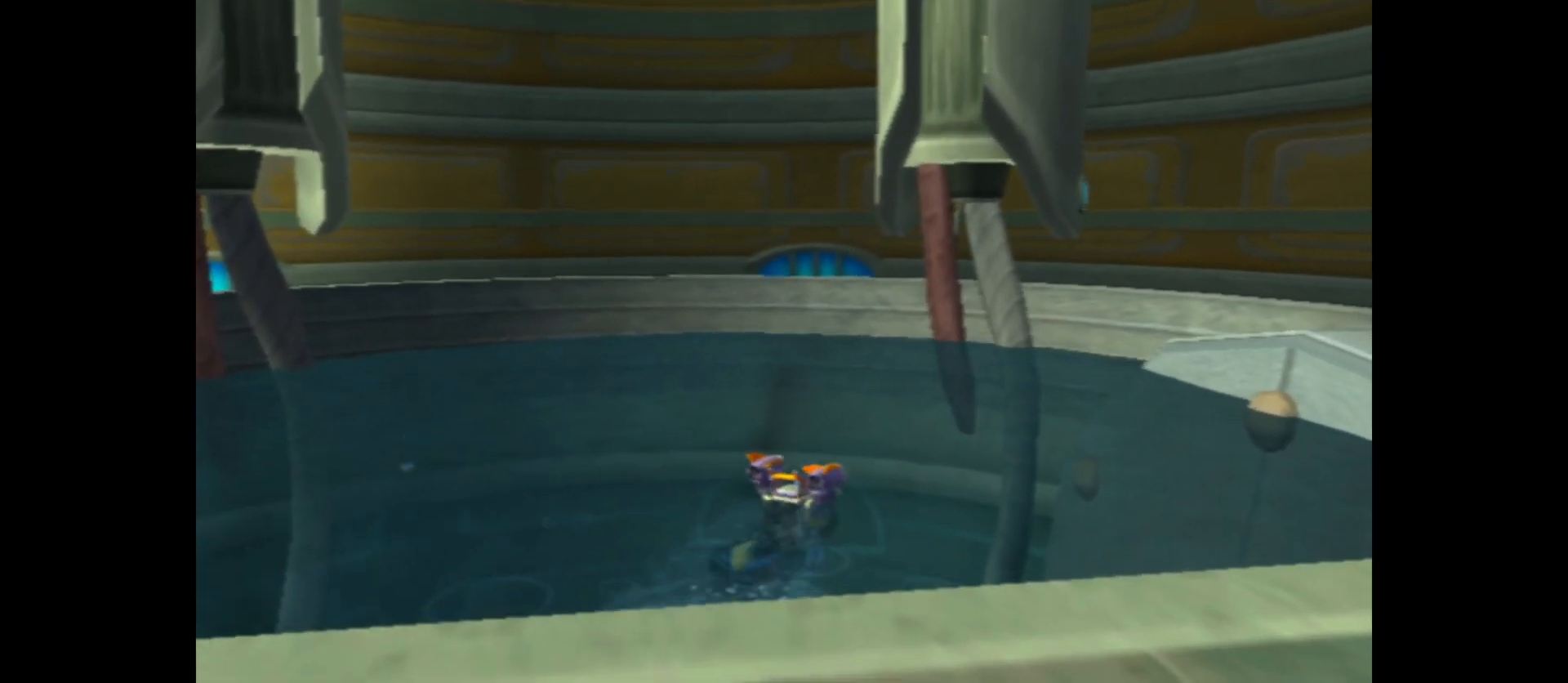
{"buttons": [], "left_stick": "right", "right_stick": "center", "events": [[450, "B", "up"], [467, "left_stick", "right"]]}
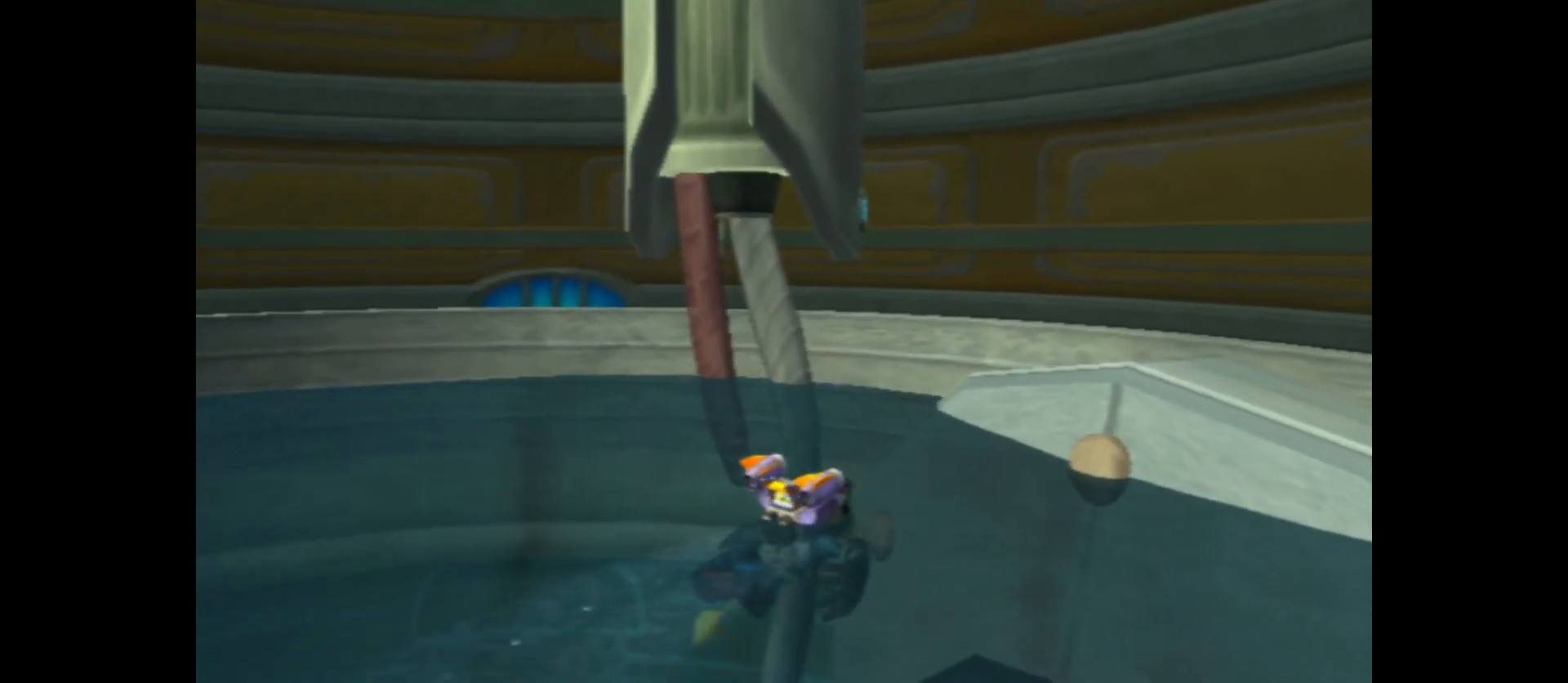
{"buttons": ["X"], "left_stick": "center", "right_stick": "center", "events": [[100, "X", "down"], [117, "left_stick", "center"]]}
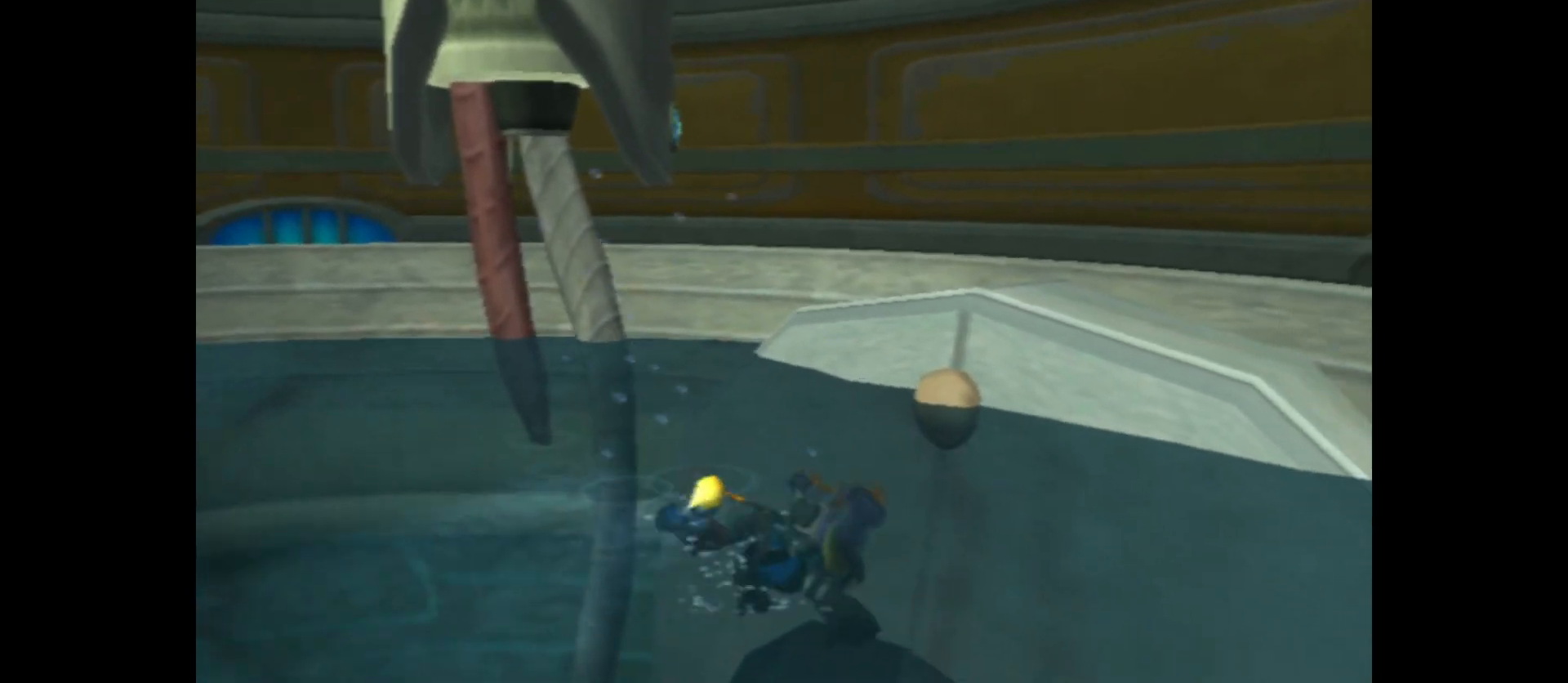
{"buttons": ["X"], "left_stick": "up", "right_stick": "center", "events": [[117, "left_stick", "left"], [483, "left_stick", "up"]]}
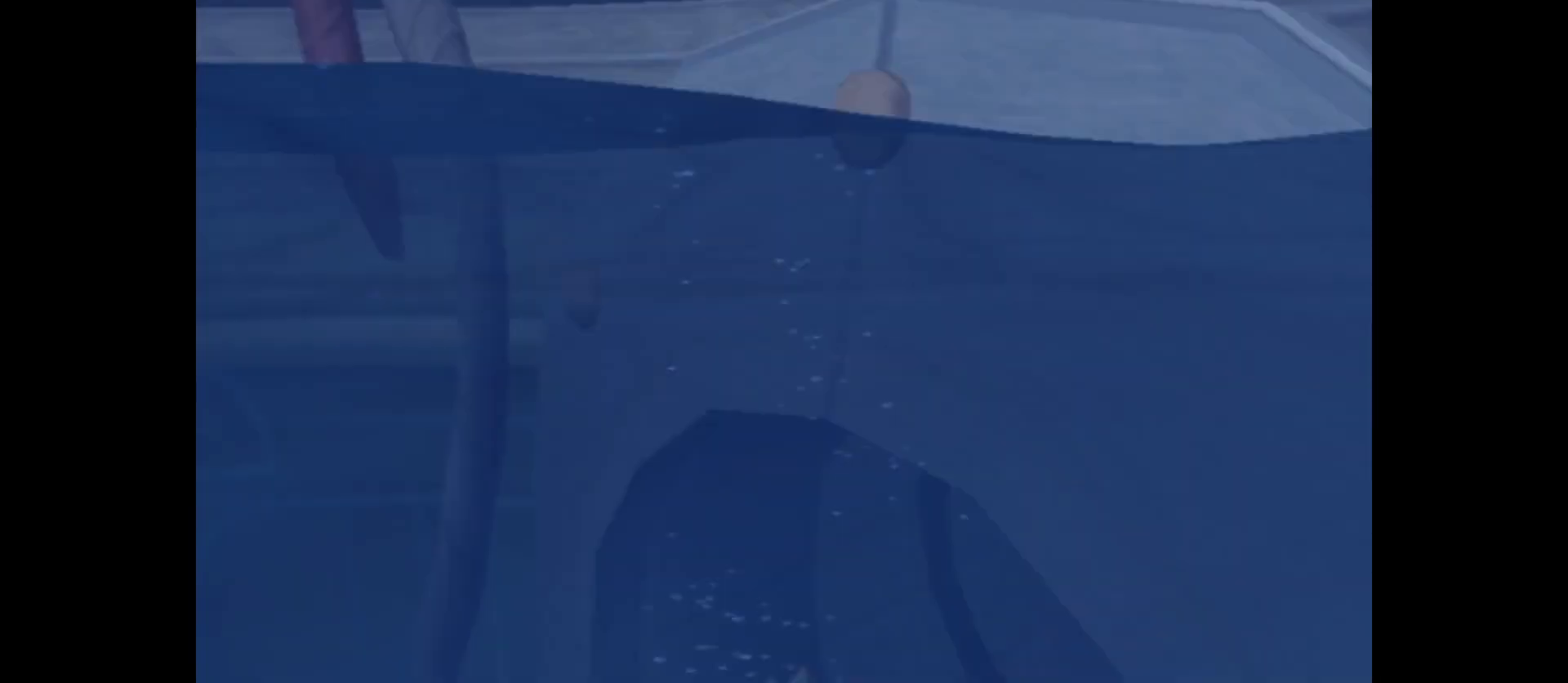
{"buttons": [], "left_stick": "right", "right_stick": "center", "events": [[150, "left_stick", "right"], [383, "X", "up"]]}
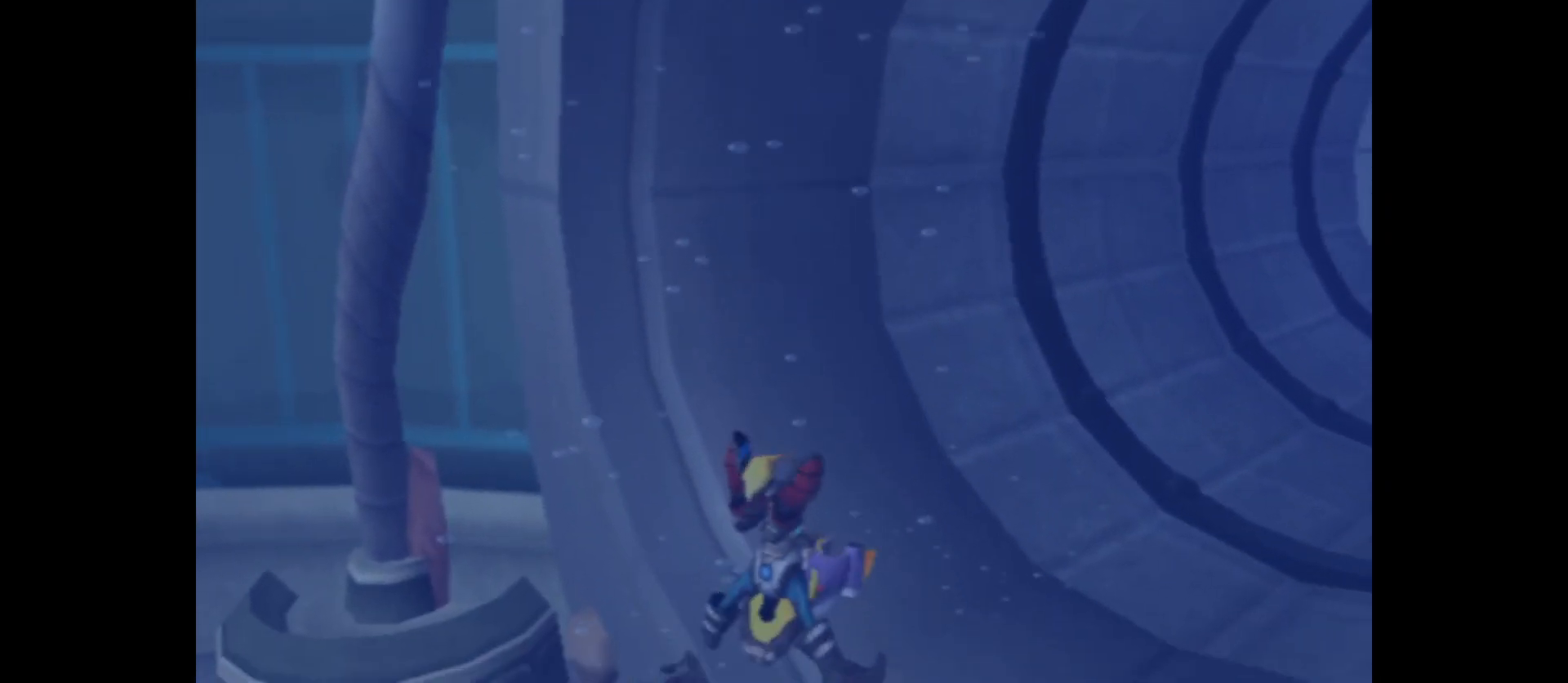
{"buttons": [], "left_stick": "up-right", "right_stick": "up-right", "events": [[117, "left_stick", "up-right"], [283, "right_stick", "up-right"]]}
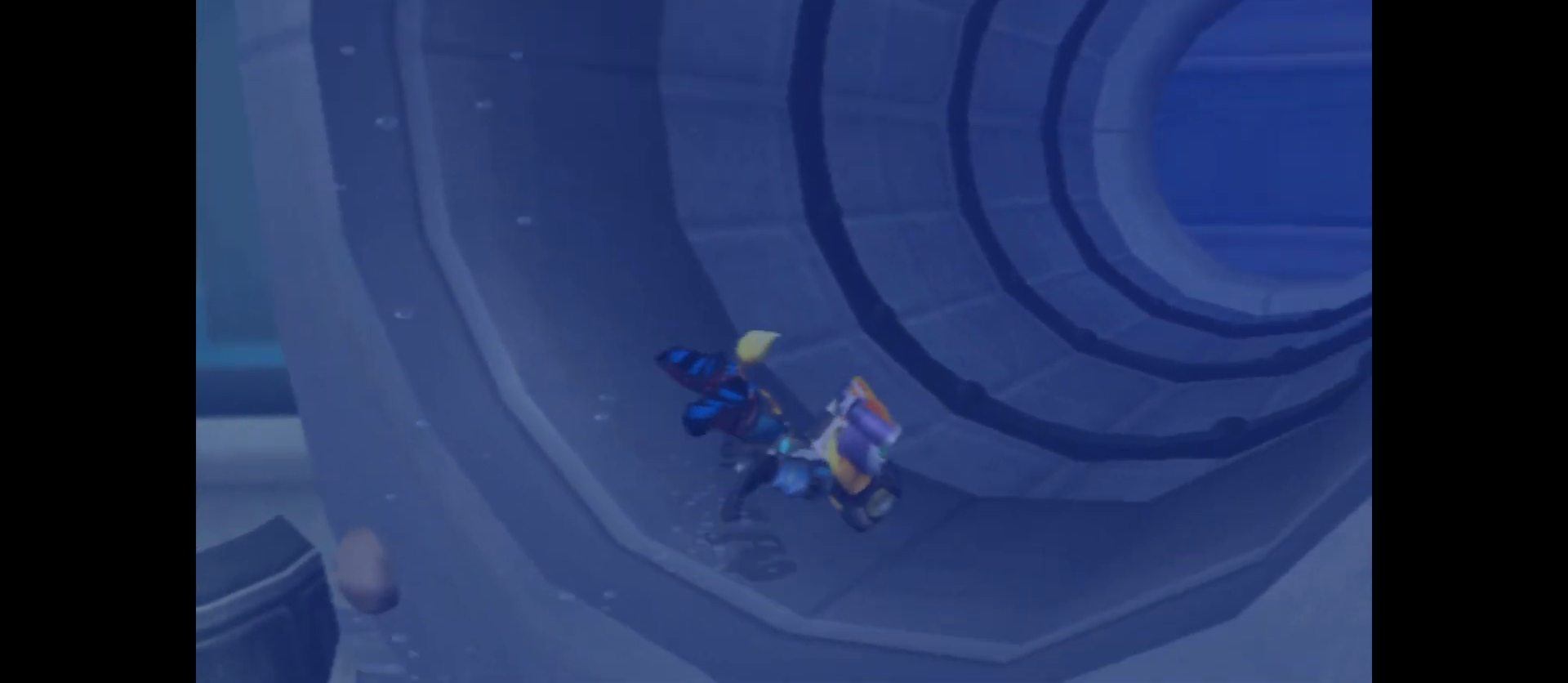
{"buttons": [], "left_stick": "up-left", "right_stick": "center", "events": [[100, "left_stick", "up"], [267, "right_stick", "up"], [317, "left_stick", "up-left"], [450, "right_stick", "center"]]}
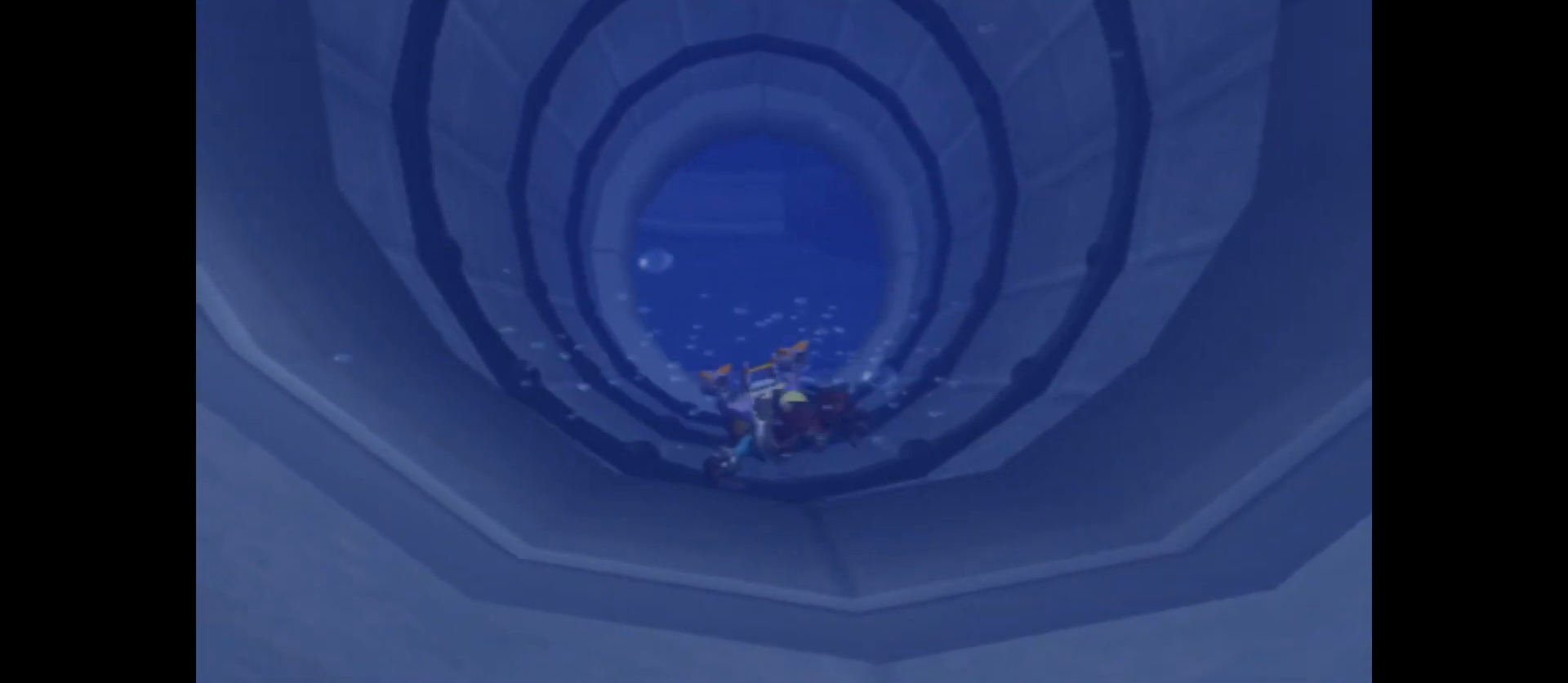
{"buttons": [], "left_stick": "up", "right_stick": "center", "events": [[233, "left_stick", "up"]]}
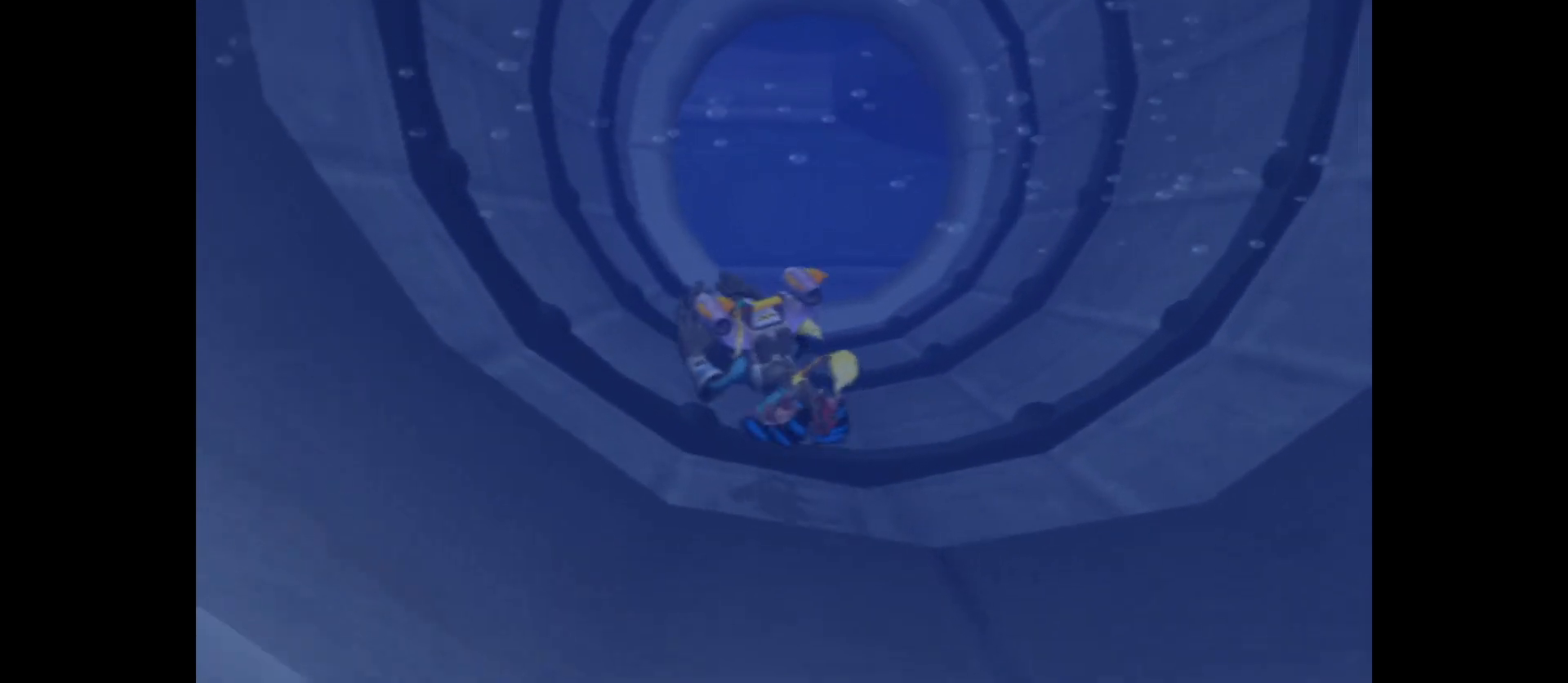
{"buttons": ["A"], "left_stick": "up", "right_stick": "center", "events": [[33, "A", "down"]]}
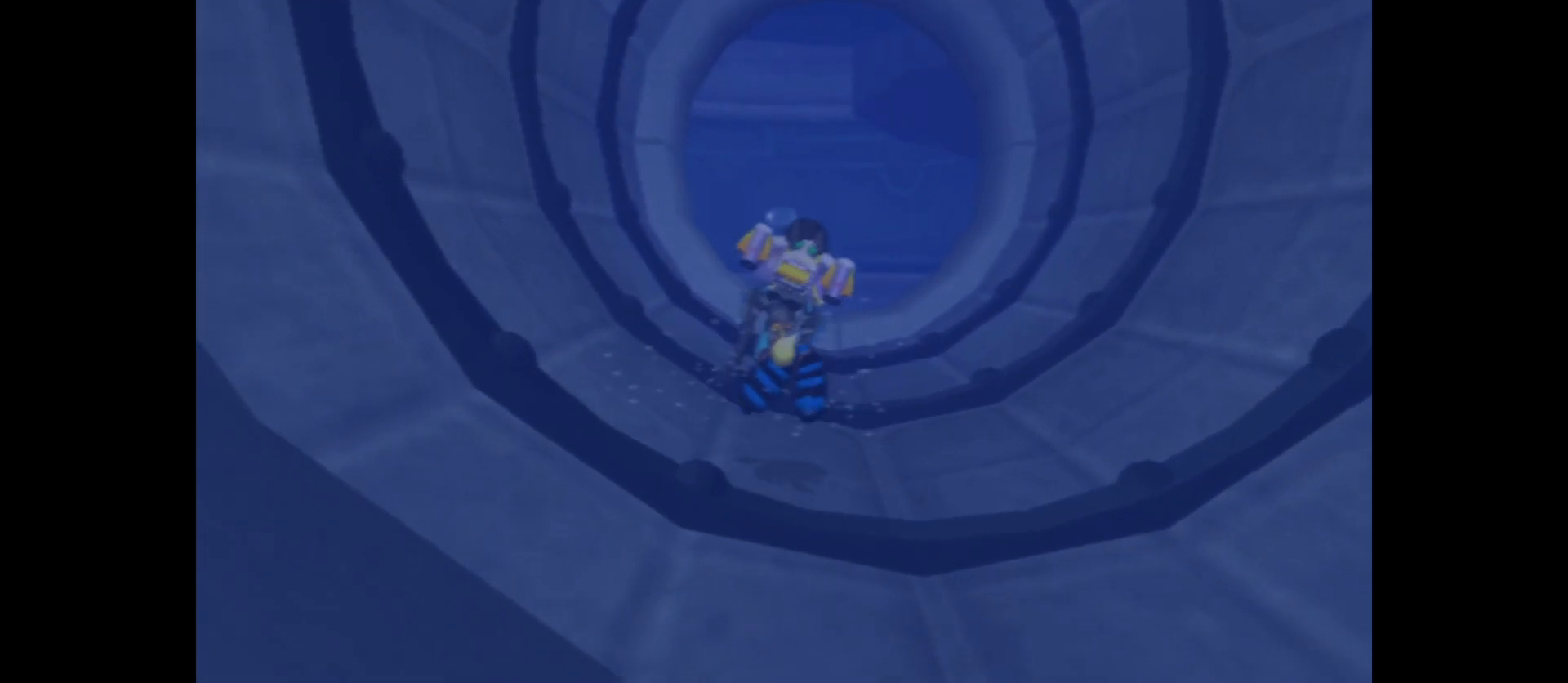
{"buttons": [], "left_stick": "up", "right_stick": "center", "events": [[117, "A", "up"]]}
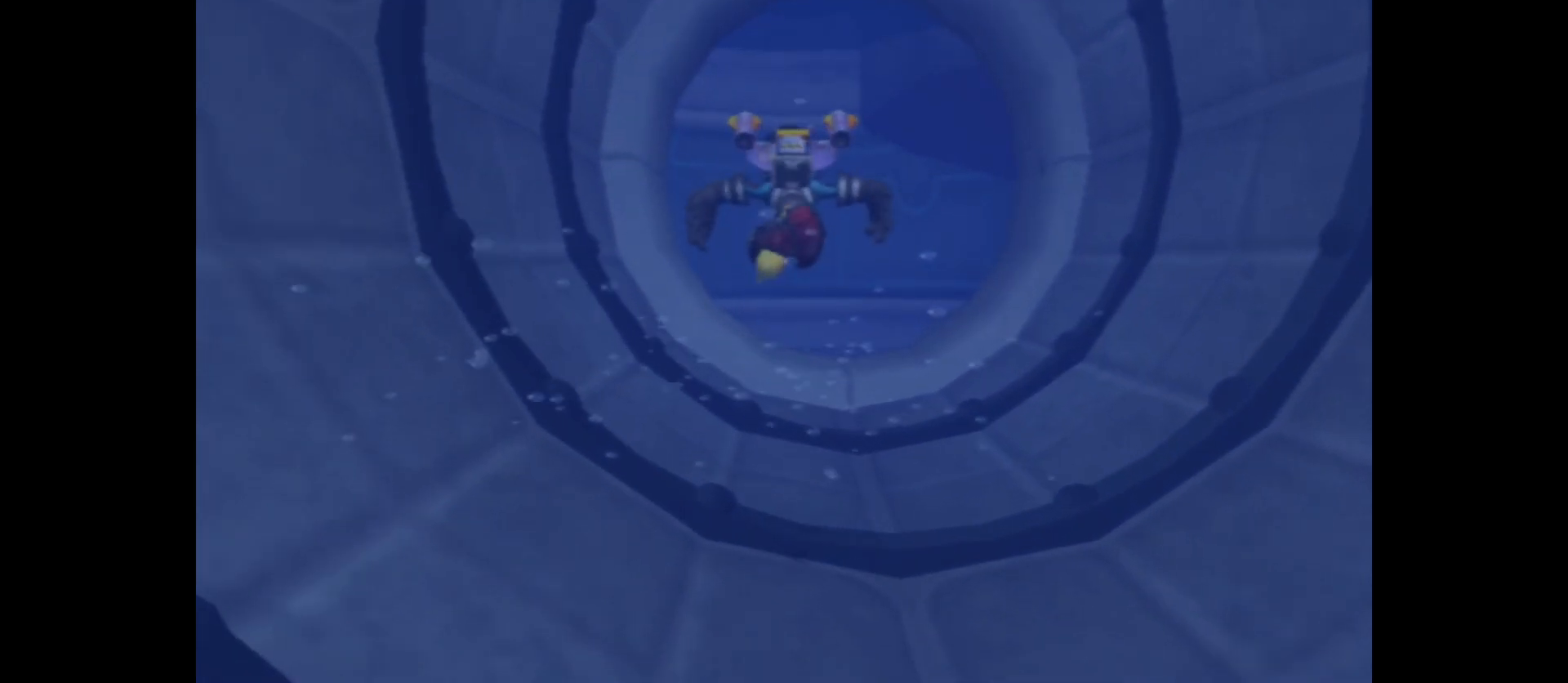
{"buttons": [], "left_stick": "up", "right_stick": "center", "events": []}
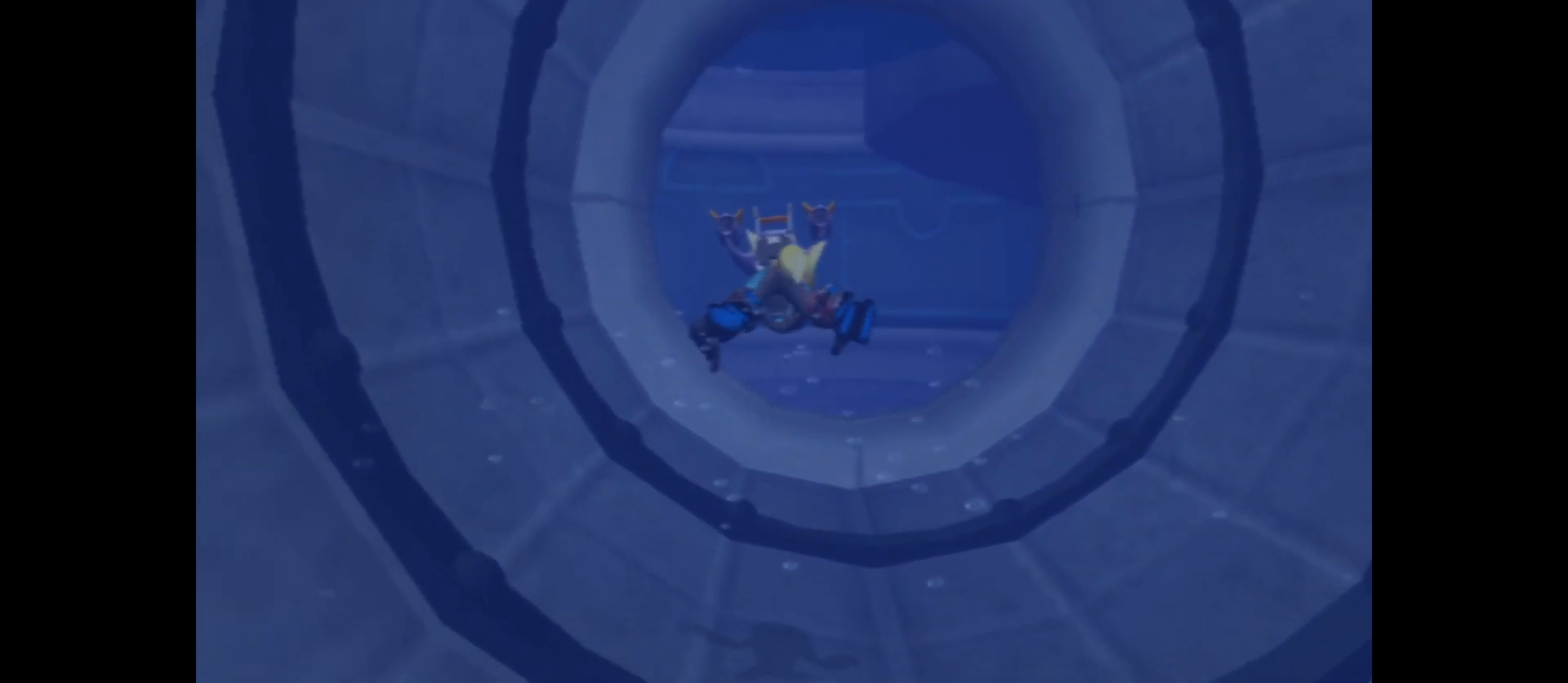
{"buttons": [], "left_stick": "up", "right_stick": "center", "events": []}
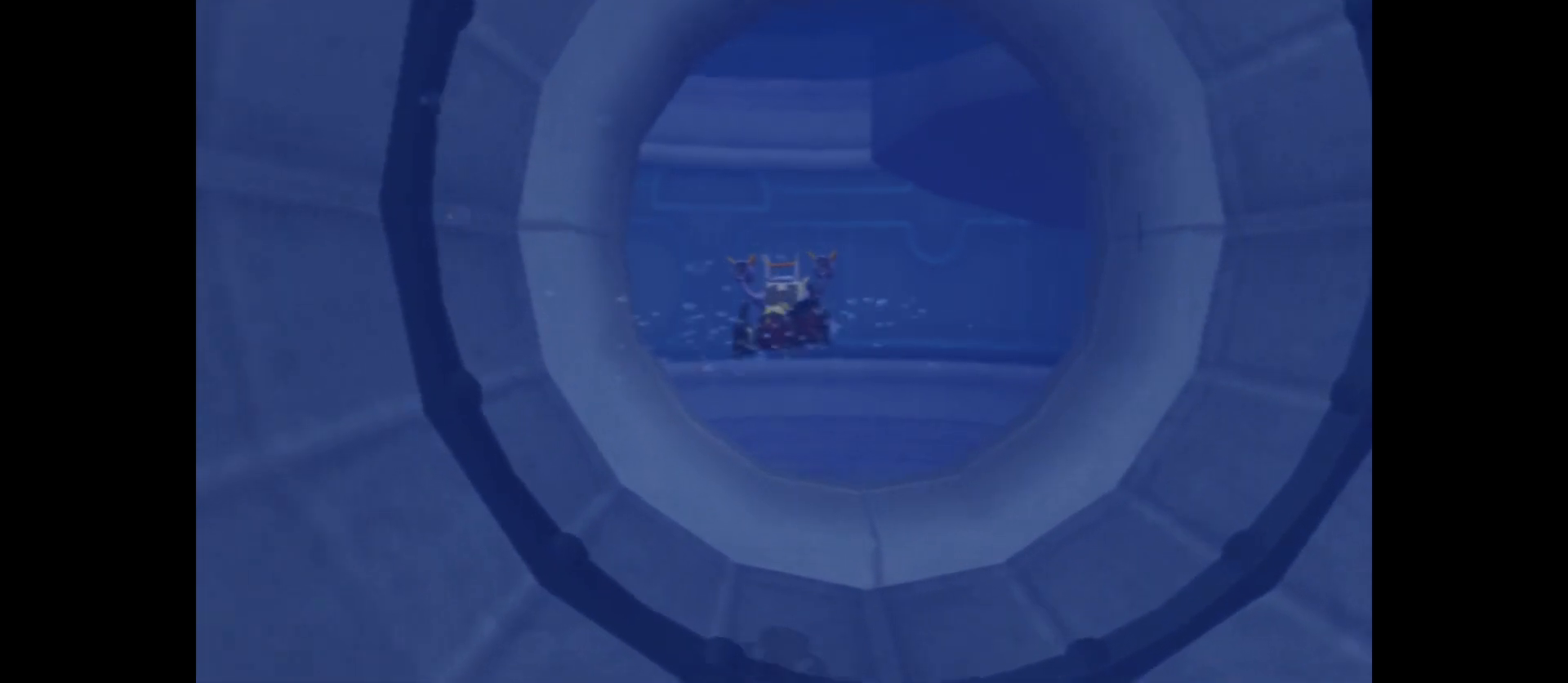
{"buttons": ["A"], "left_stick": "up", "right_stick": "center", "events": [[367, "A", "down"]]}
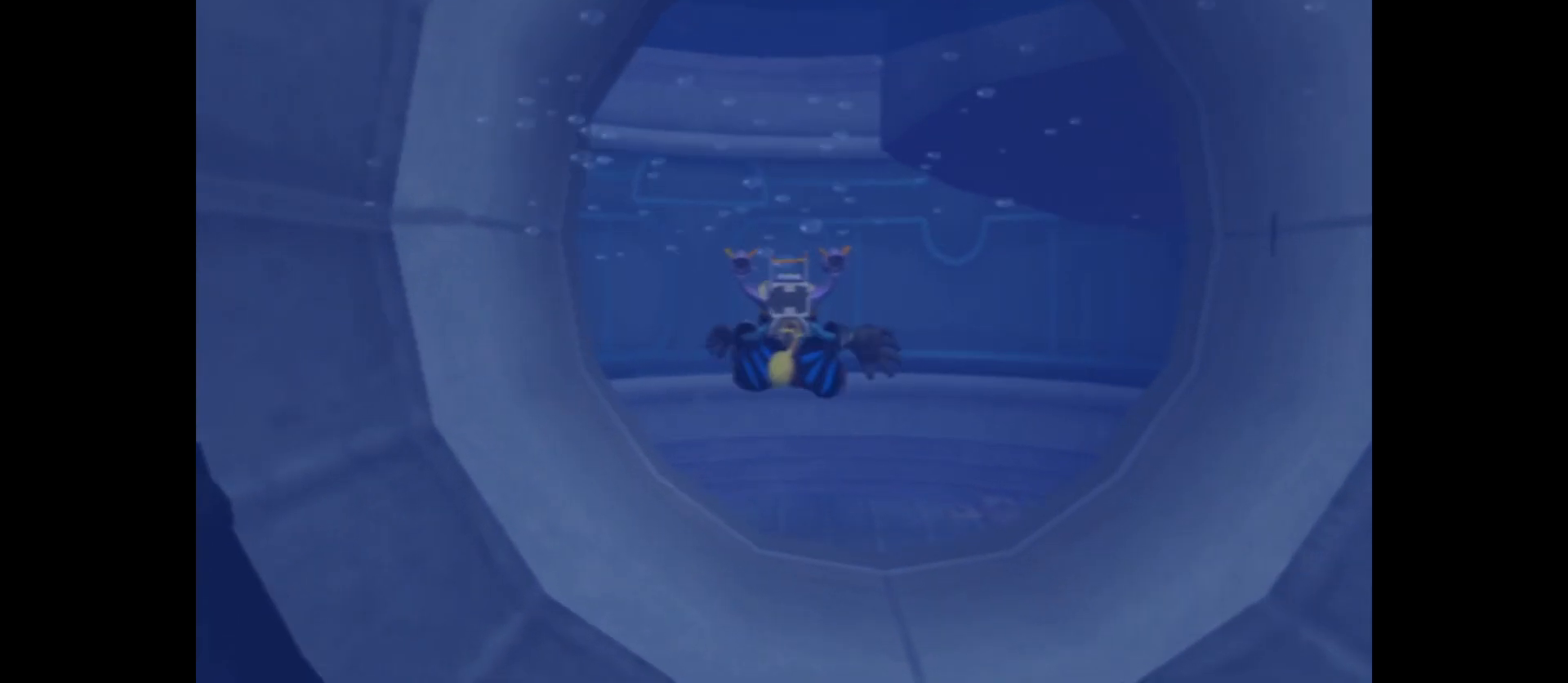
{"buttons": ["A"], "left_stick": "up", "right_stick": "center", "events": []}
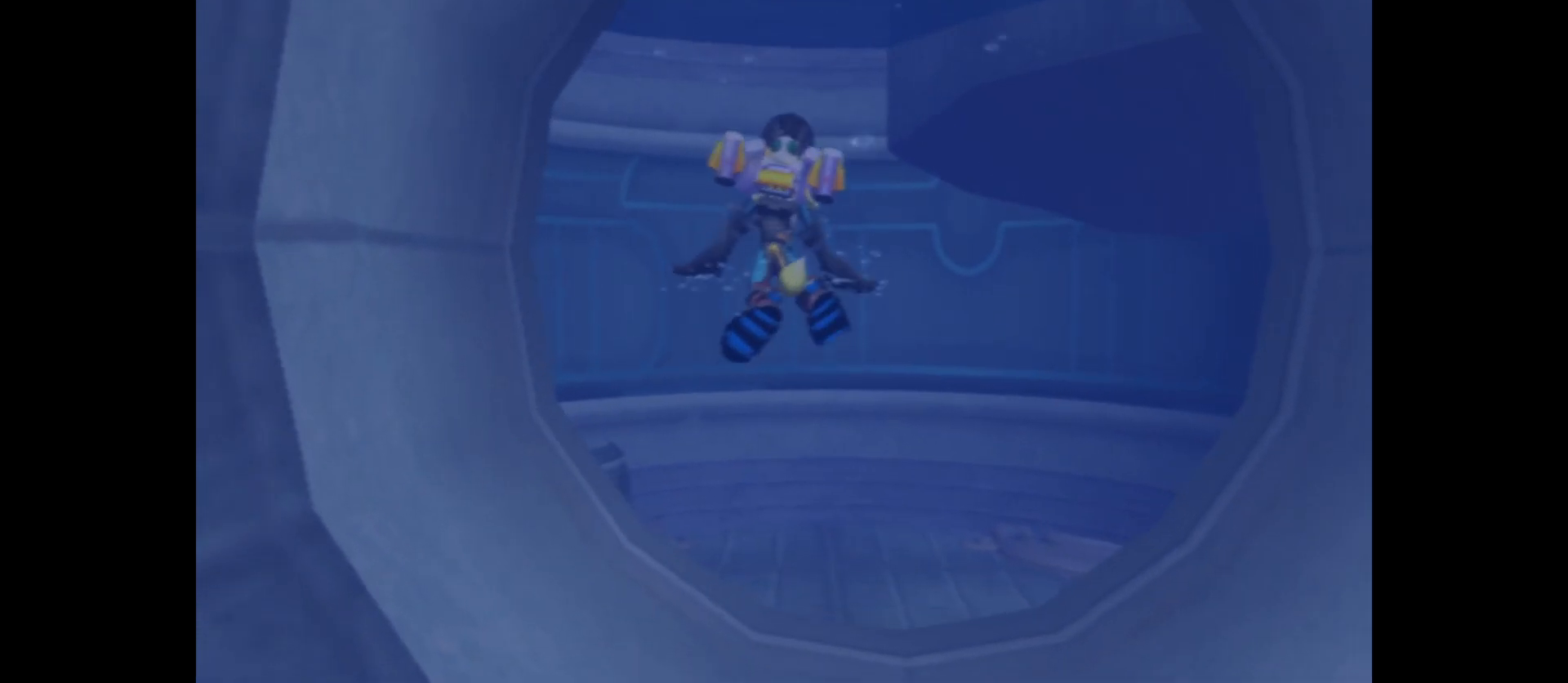
{"buttons": [], "left_stick": "up", "right_stick": "center", "events": [[433, "A", "up"]]}
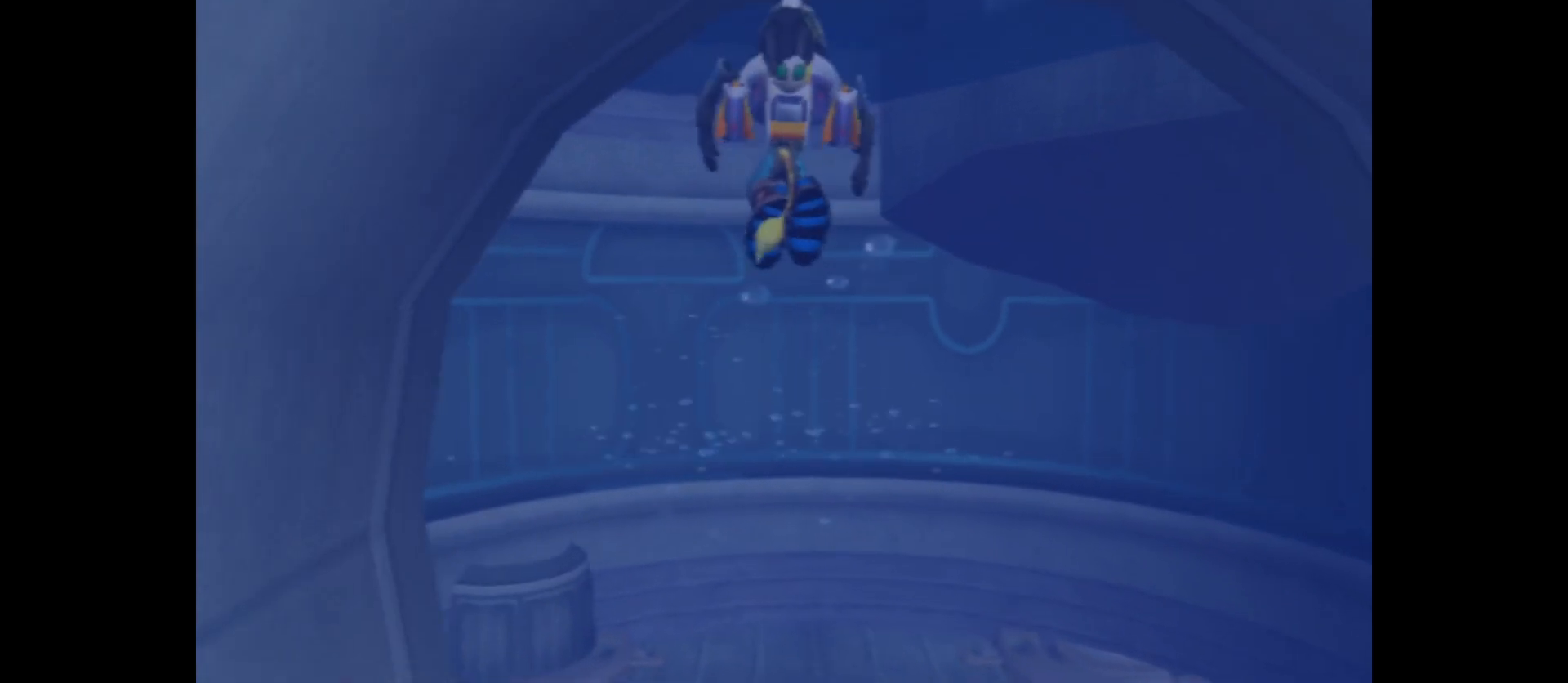
{"buttons": [], "left_stick": "up", "right_stick": "center", "events": []}
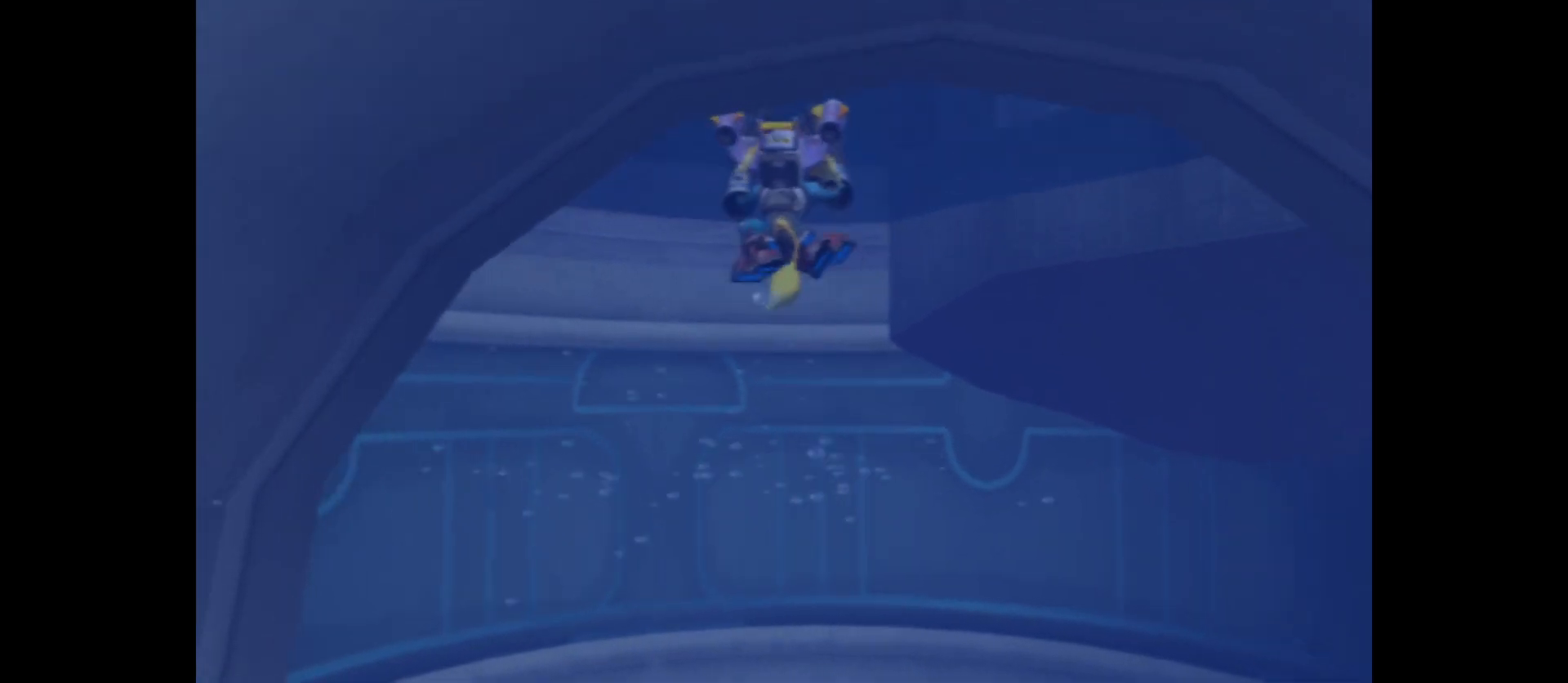
{"buttons": ["A"], "left_stick": "up", "right_stick": "center", "events": [[400, "A", "down"]]}
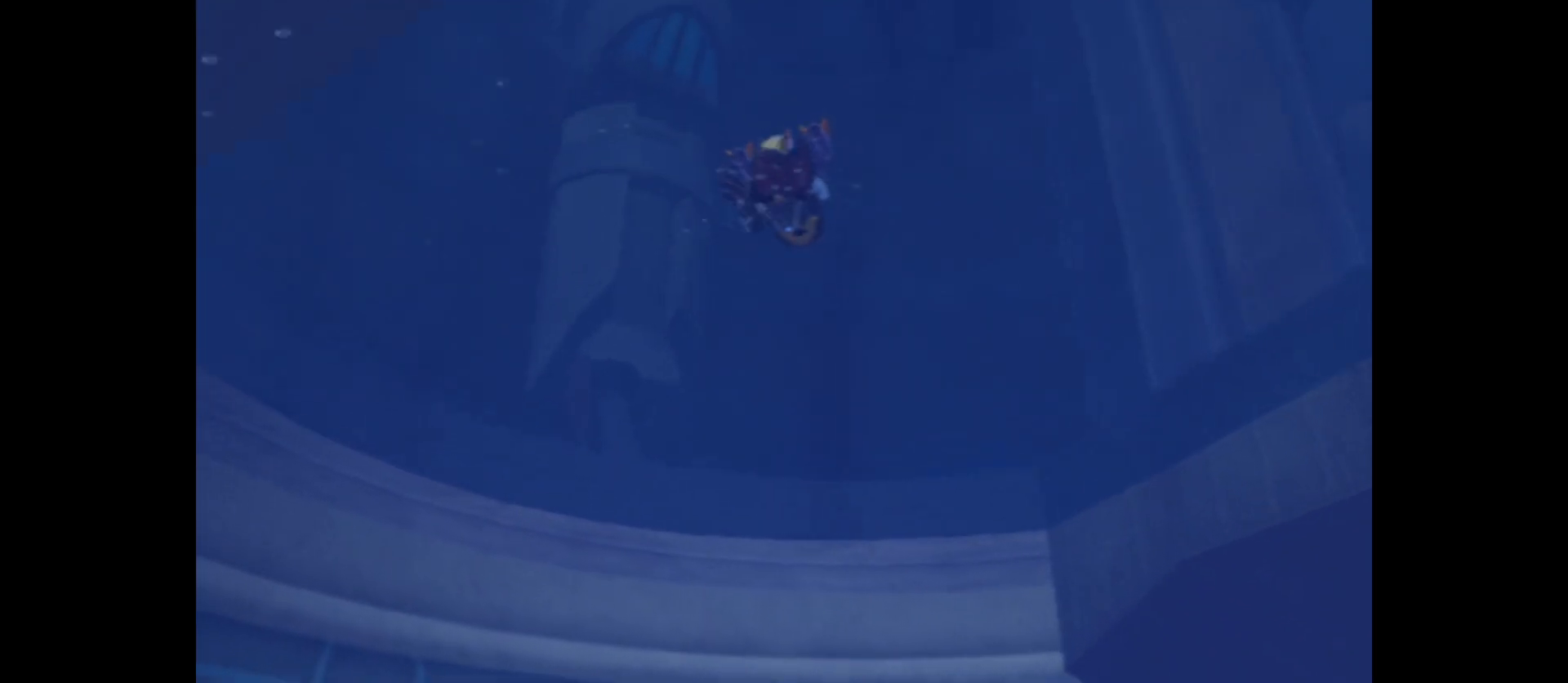
{"buttons": ["A"], "left_stick": "up", "right_stick": "center", "events": []}
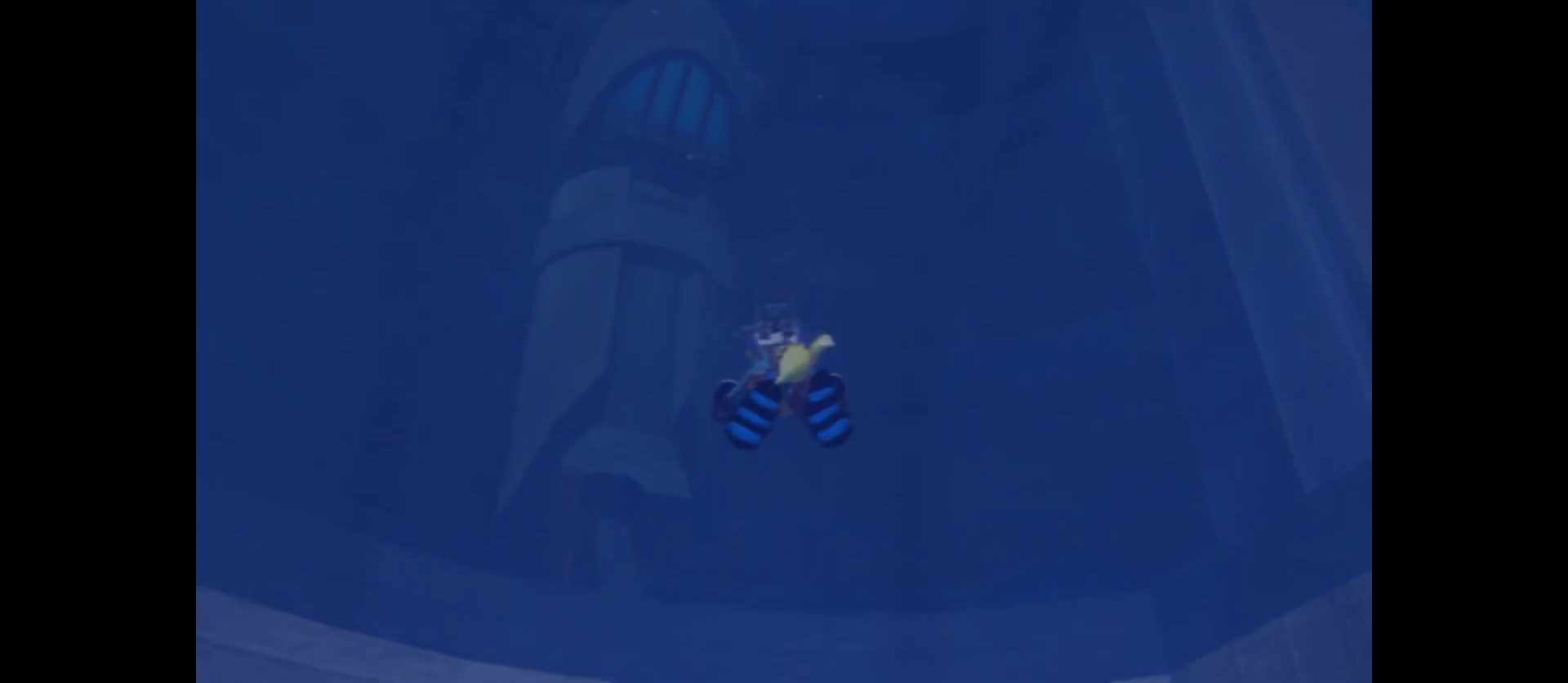
{"buttons": [], "left_stick": "up-right", "right_stick": "down-right", "events": [[83, "A", "up"], [150, "left_stick", "up-right"], [417, "right_stick", "down-right"]]}
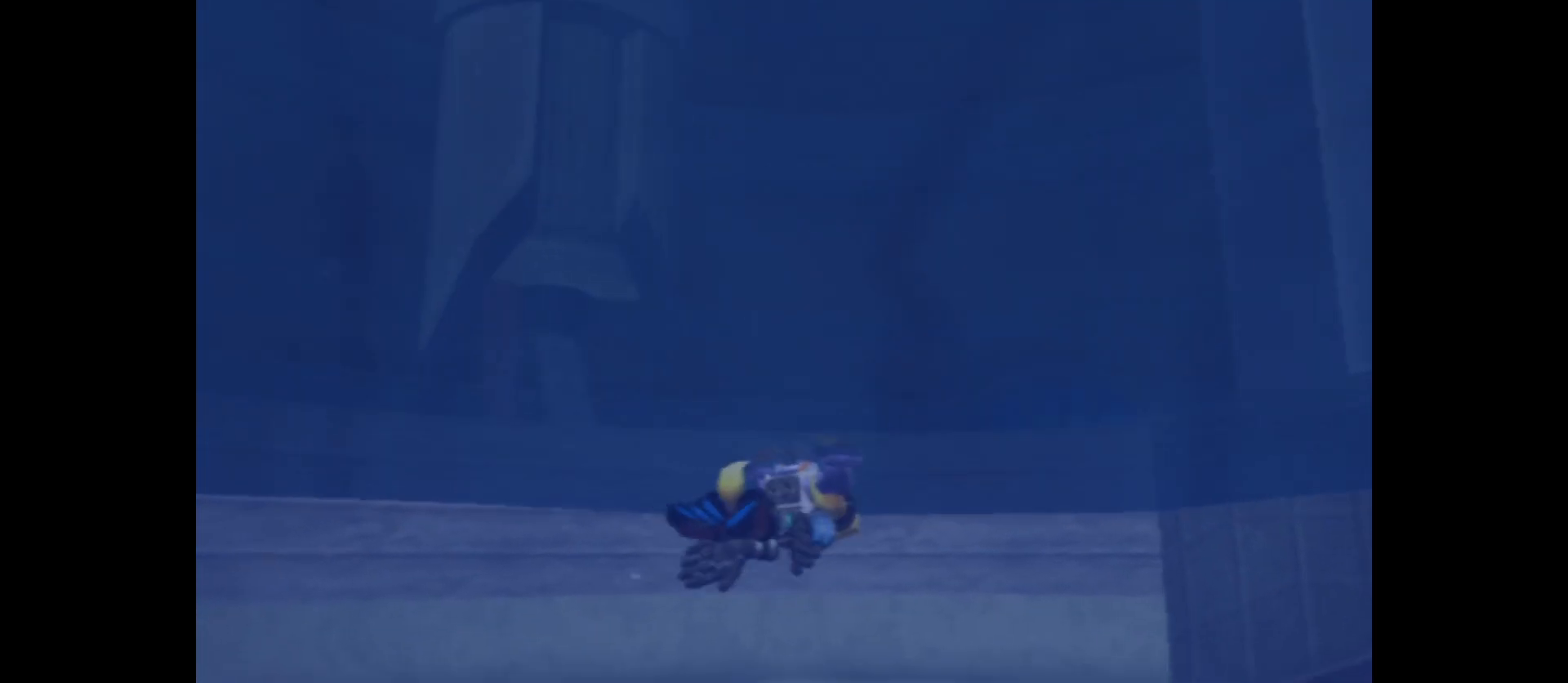
{"buttons": [], "left_stick": "right", "right_stick": "right", "events": [[183, "left_stick", "center"], [350, "right_stick", "right"], [483, "left_stick", "right"]]}